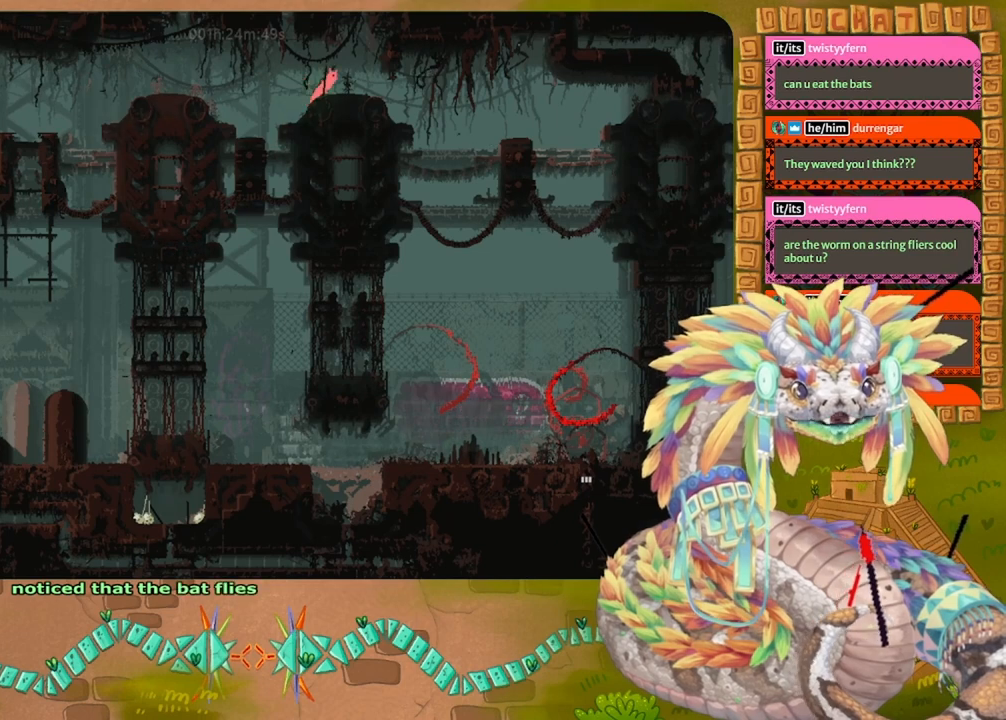
Gameplay with keyboard and mouse; each line is a JSON object with the keys held at the frame after it. "events" lists presses ("down") and releases ("up") of "down", "grab", "jump", "left", "right", "spin", "throw" and "up" between this image and that frame as [ms after this image, input, new state], when the widget could be followed in between. No other keys are recorded. Mouse buttons are not recorded. Key names are as the overlay labels them; some are game actions (e.g. jump) rather than physical keys. Not read: mouse_move.
{"keys": [], "events": [[100, "right", "up"]]}
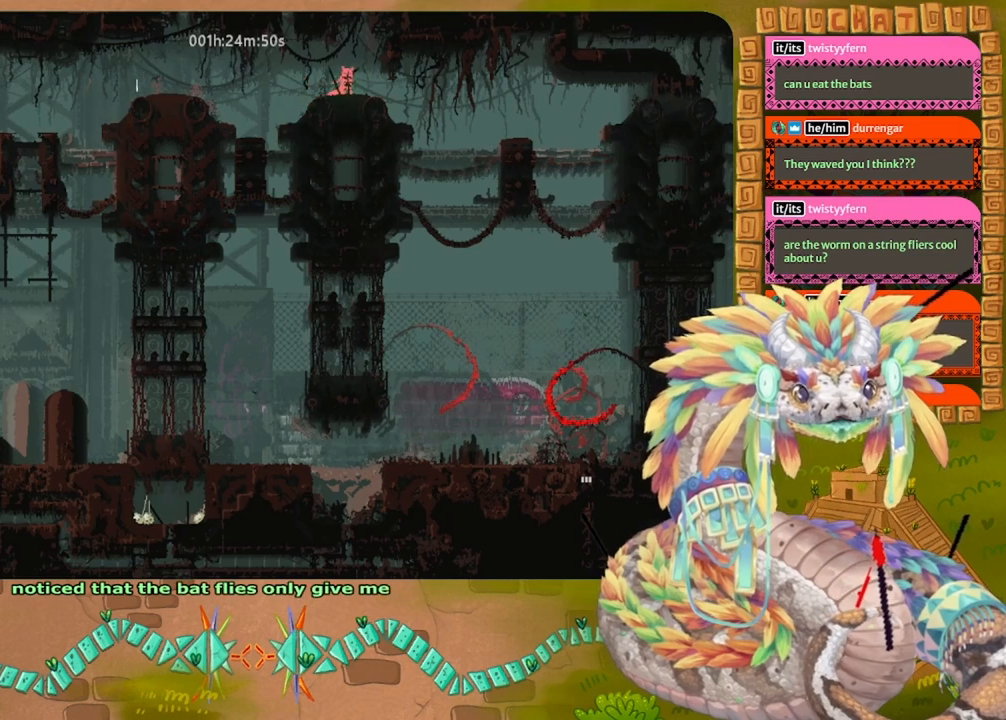
{"keys": [], "events": []}
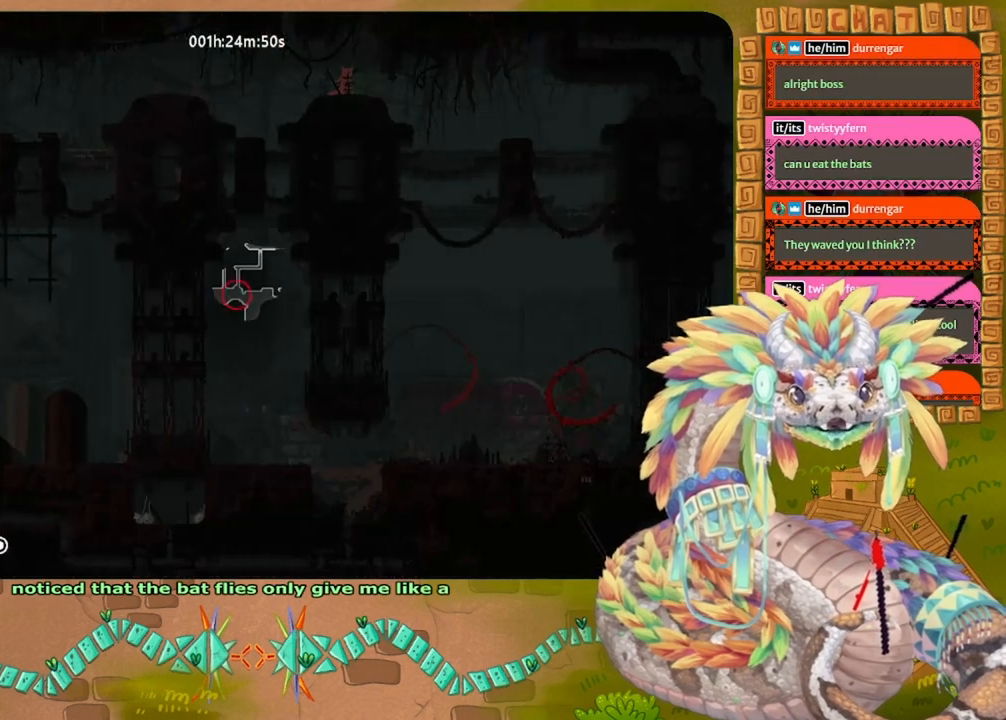
{"keys": [], "events": []}
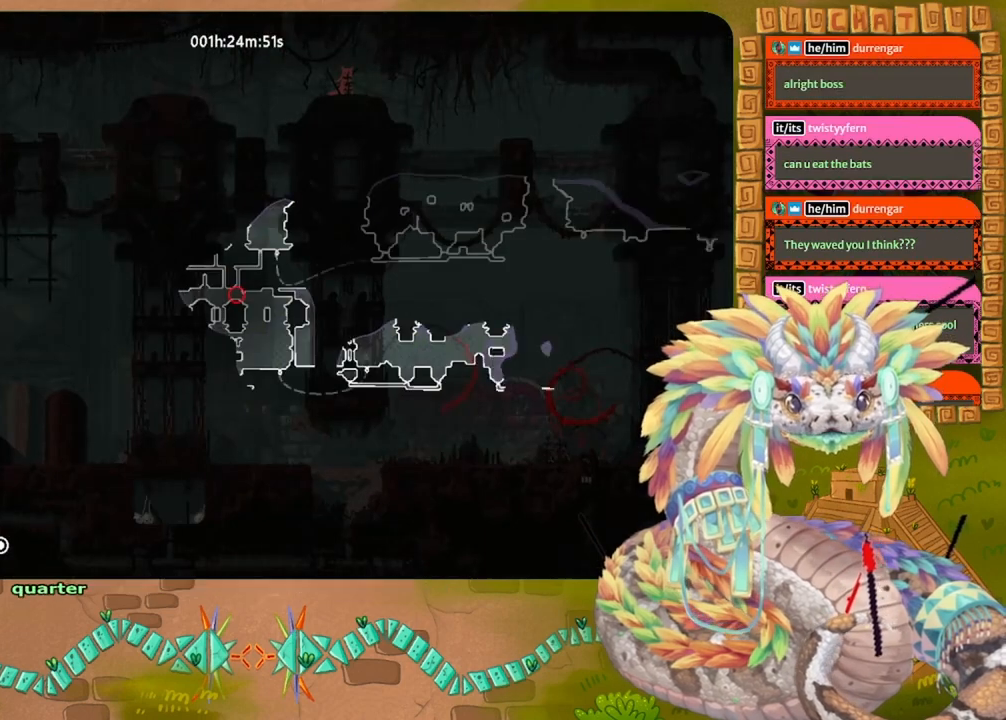
{"keys": ["right"], "events": [[300, "right", "down"]]}
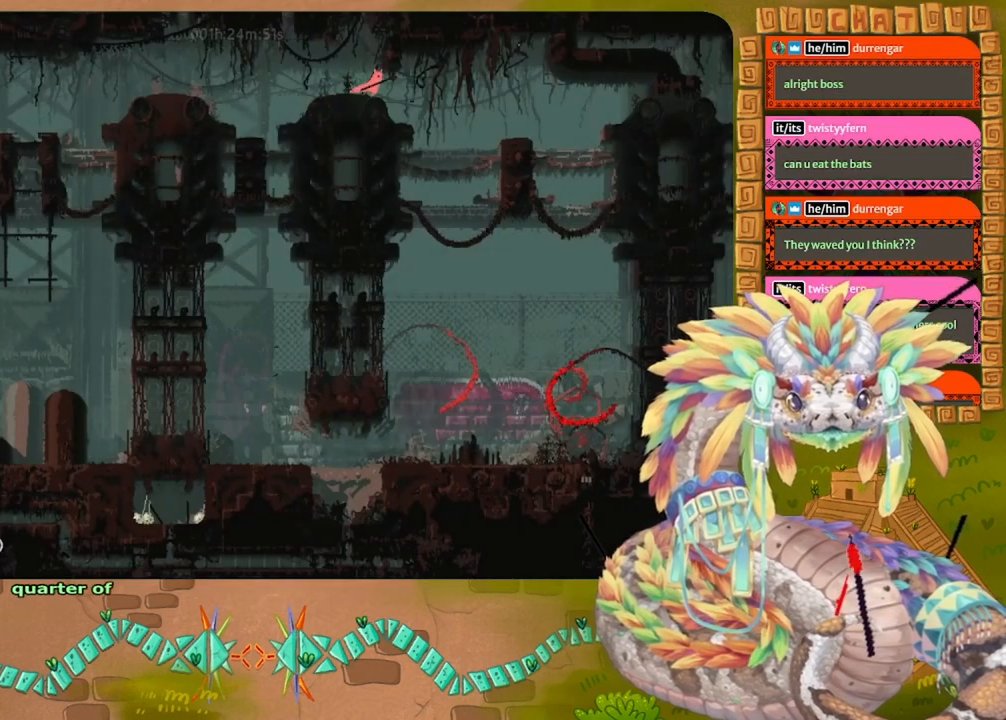
{"keys": ["right"], "events": [[234, "right", "up"], [300, "left", "down"], [367, "left", "up"], [500, "right", "down"]]}
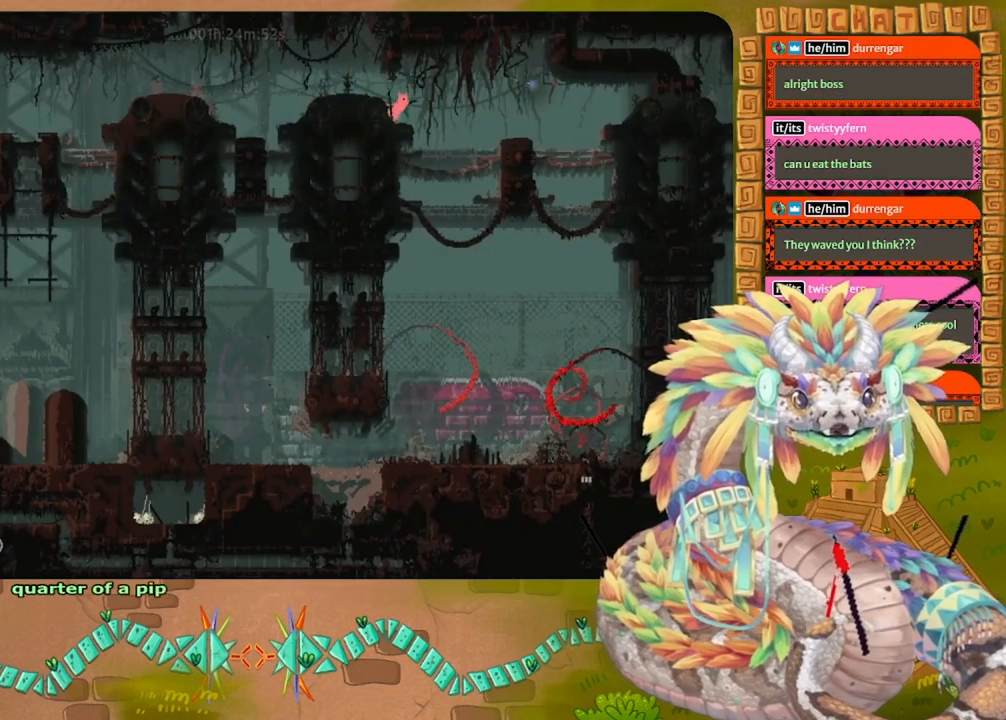
{"keys": ["right", "up"], "events": [[500, "up", "down"]]}
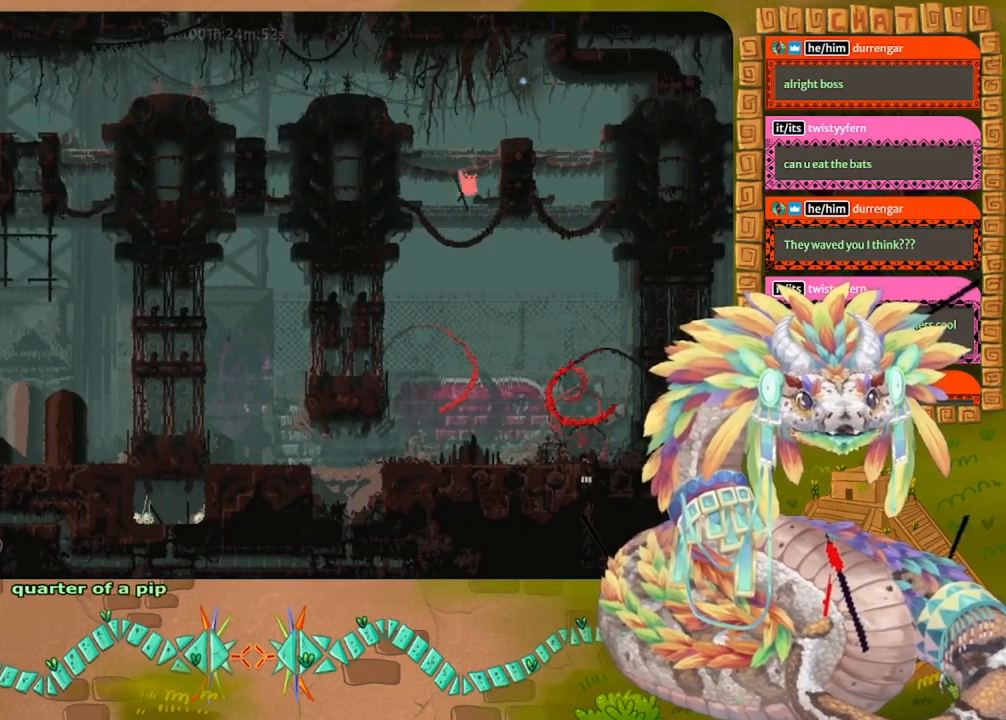
{"keys": ["right", "up"], "events": [[200, "jump", "down"], [467, "jump", "up"]]}
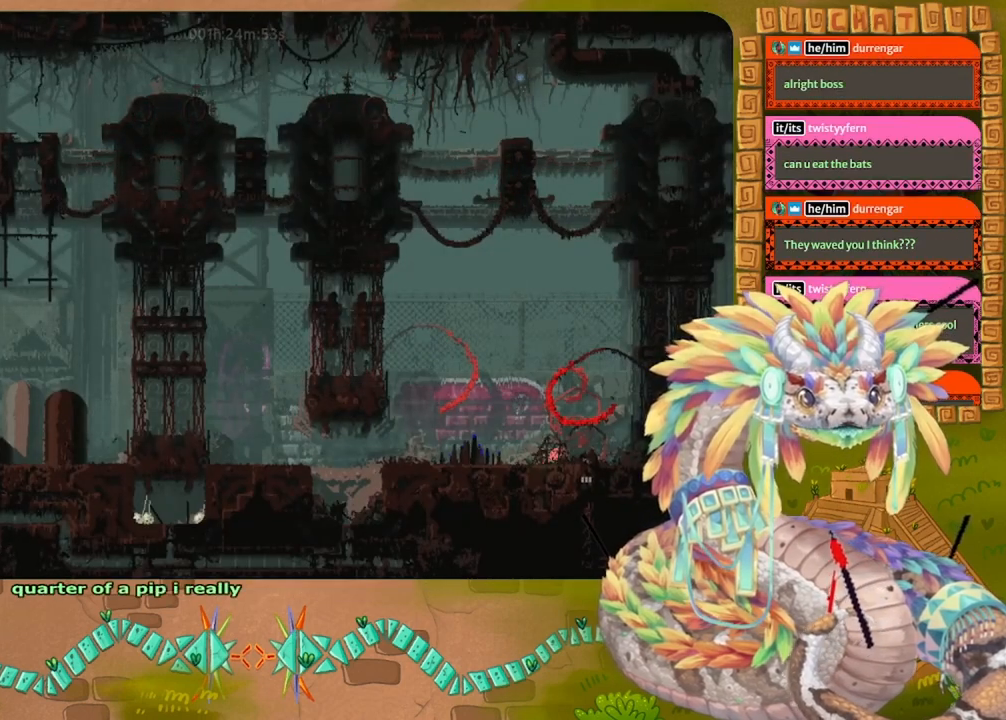
{"keys": ["down"], "events": [[100, "up", "up"], [267, "down", "down"], [267, "right", "up"]]}
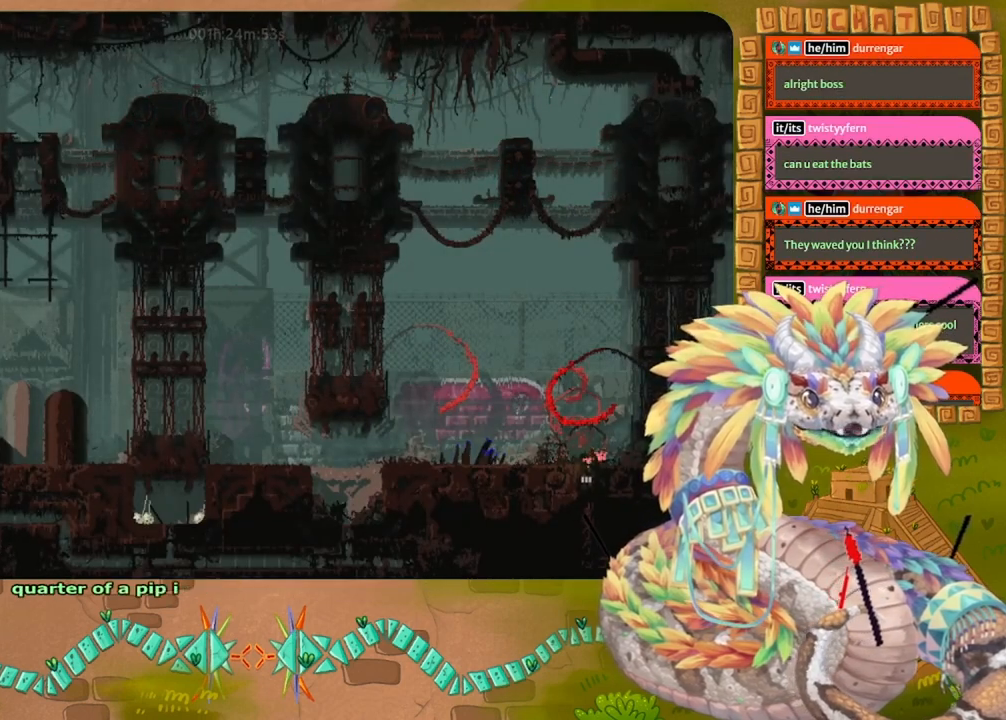
{"keys": ["down"], "events": [[67, "left", "down"], [167, "left", "up"]]}
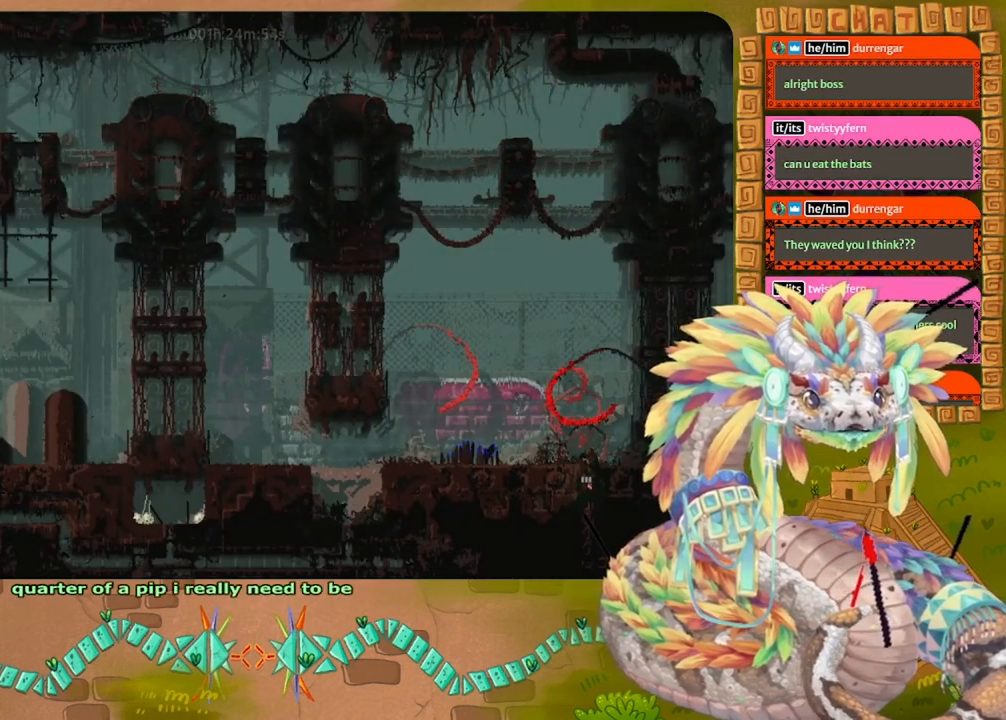
{"keys": ["down"], "events": []}
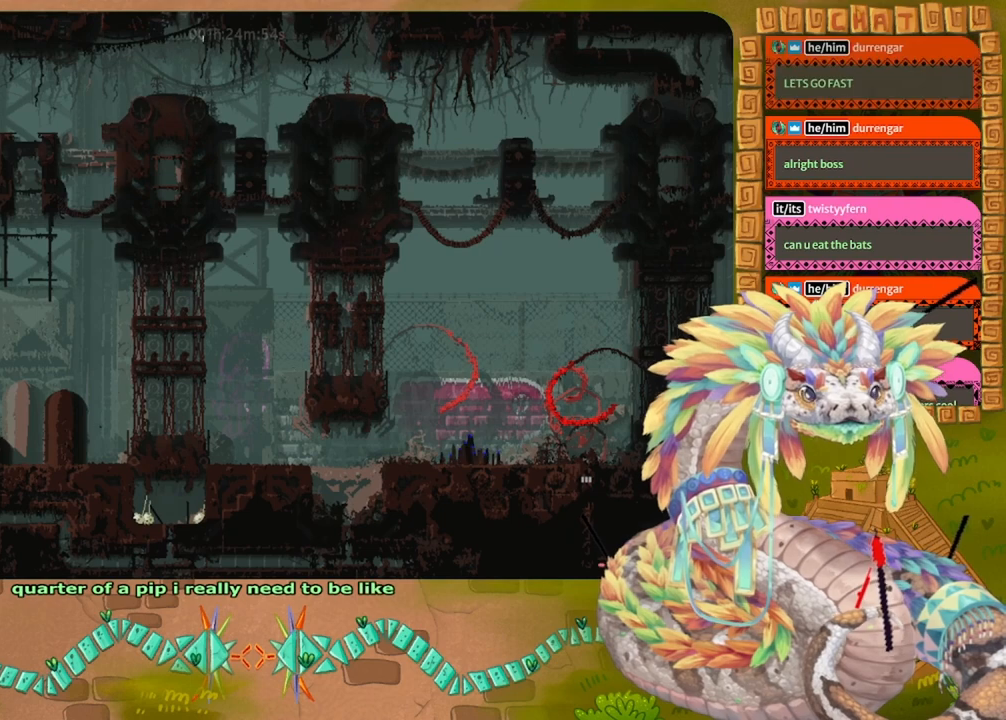
{"keys": ["down"], "events": []}
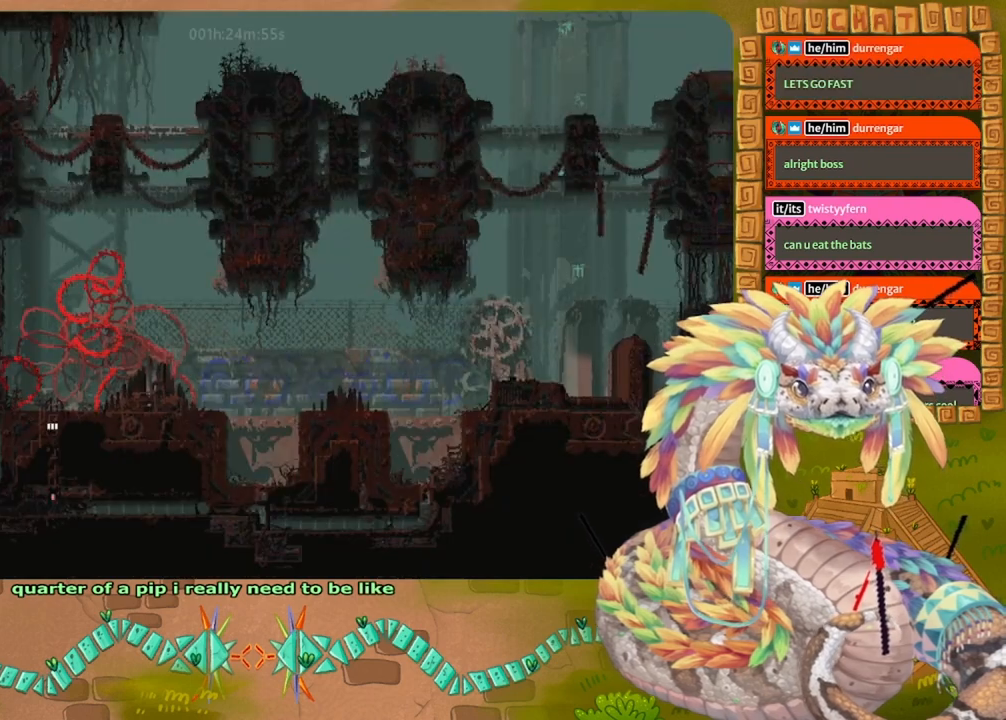
{"keys": ["right", "up"], "events": [[267, "down", "up"], [267, "right", "down"], [400, "up", "down"]]}
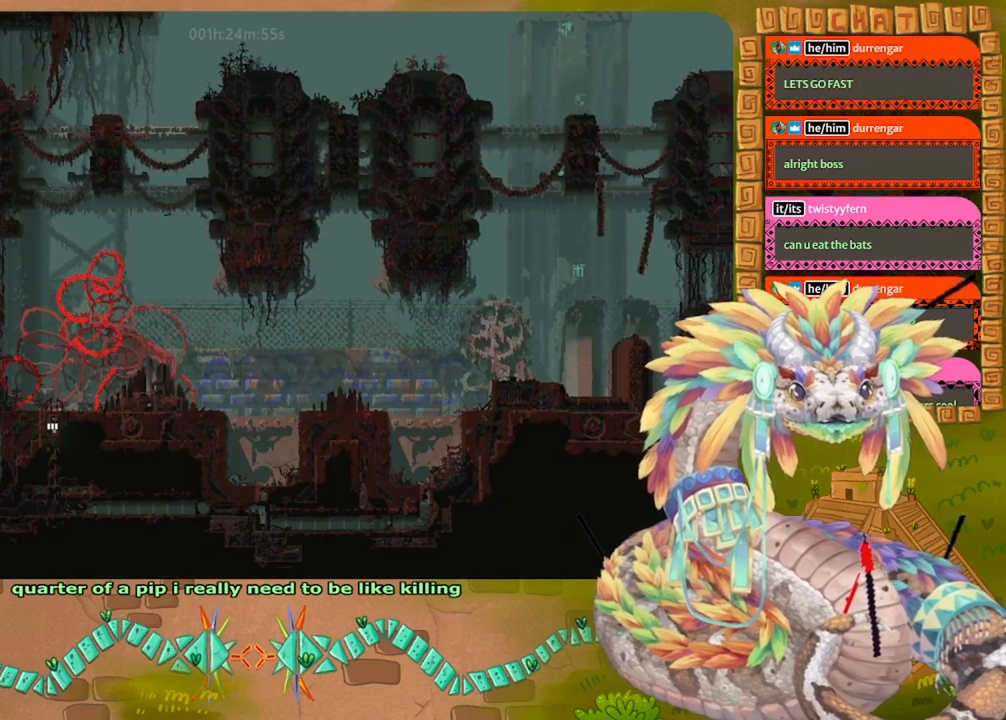
{"keys": ["right", "up"], "events": []}
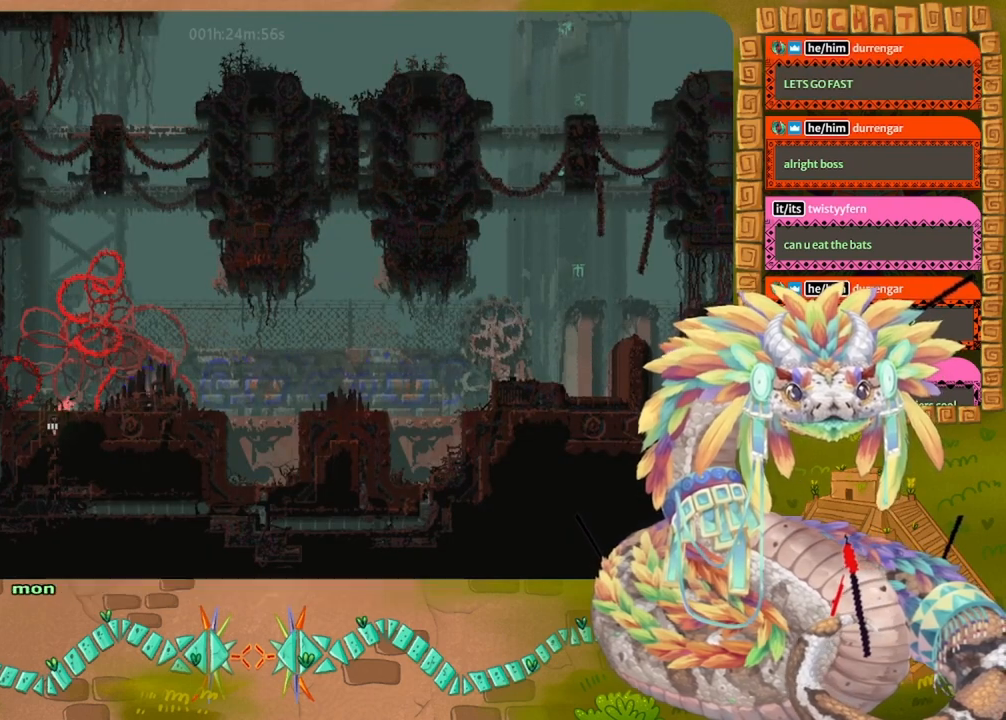
{"keys": ["jump", "right"], "events": [[200, "jump", "down"], [367, "up", "up"]]}
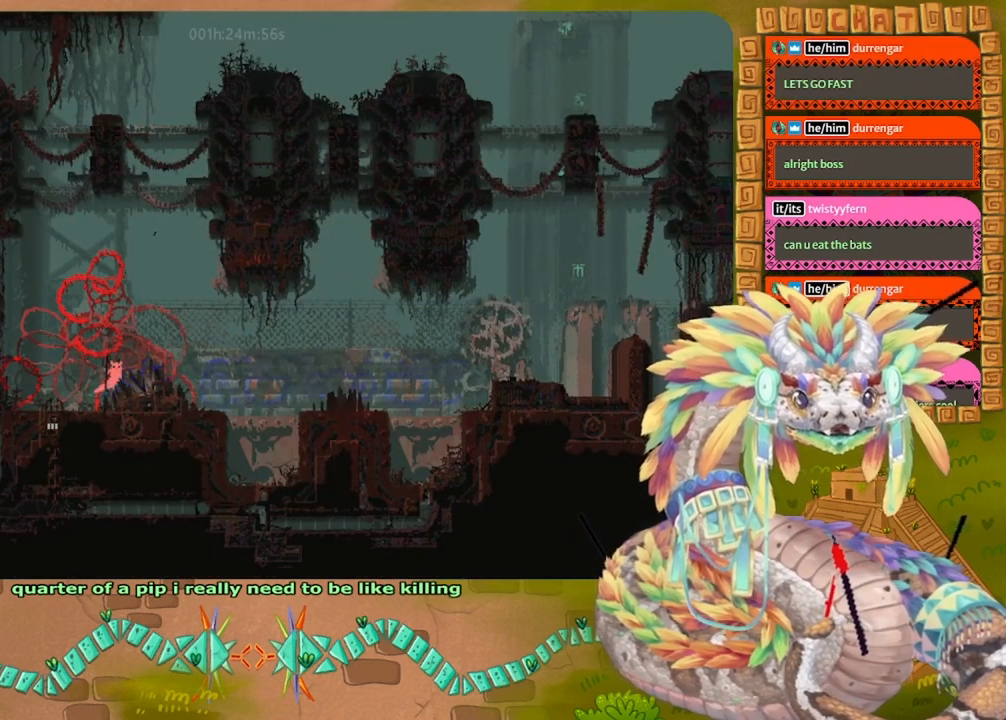
{"keys": ["right"], "events": [[100, "jump", "up"], [200, "jump", "down"], [367, "jump", "up"]]}
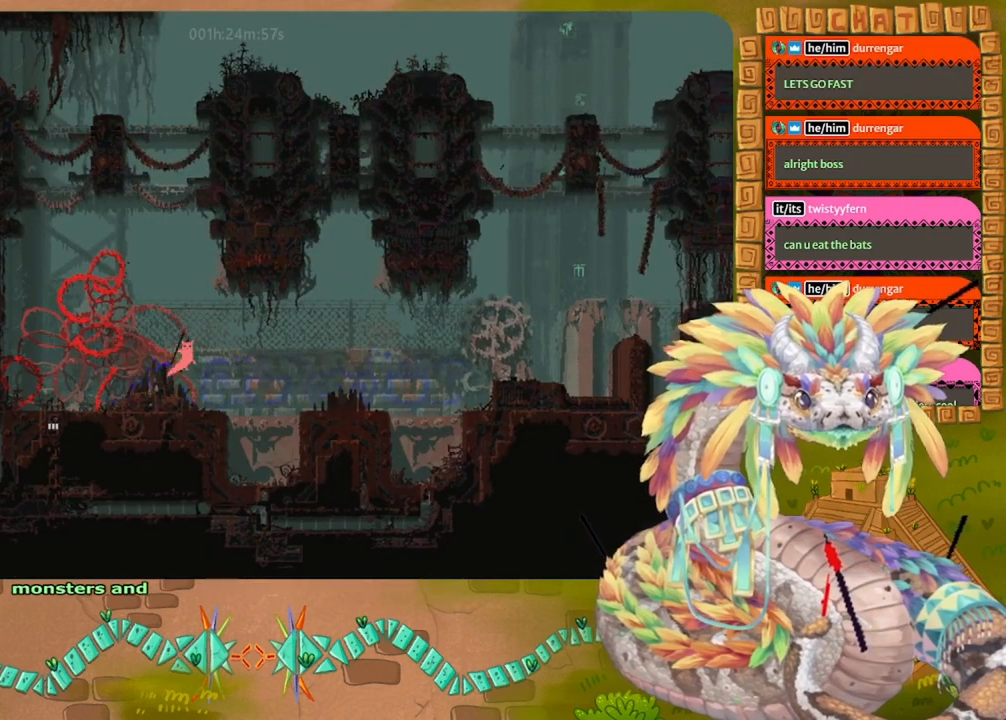
{"keys": ["jump", "right"], "events": [[300, "jump", "down"], [467, "up", "down"], [500, "up", "up"]]}
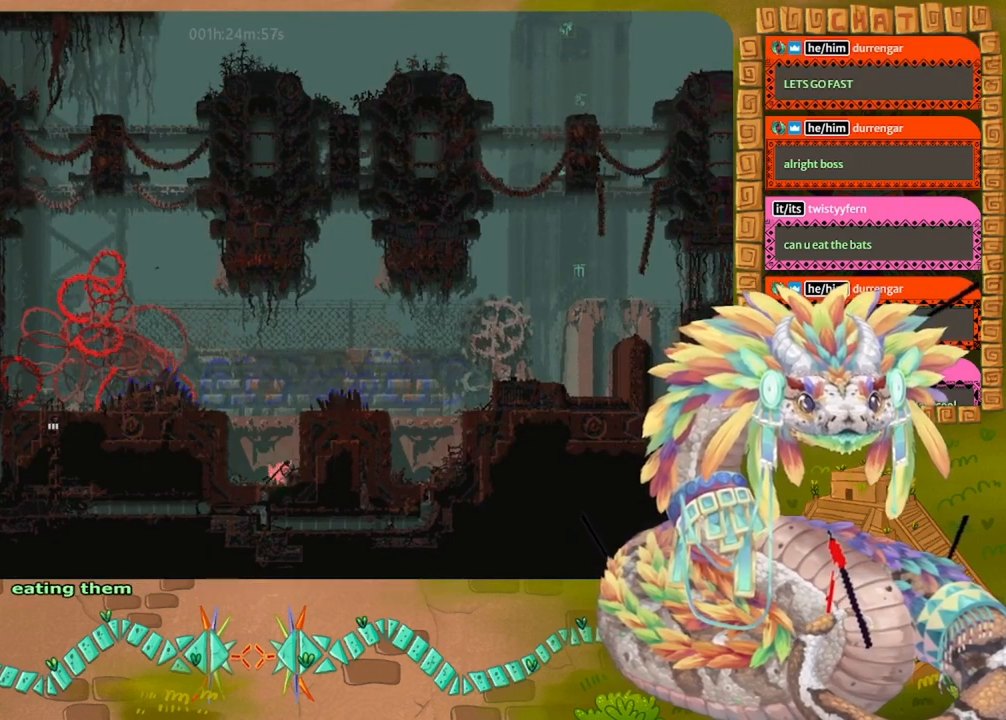
{"keys": ["down"], "events": [[67, "left", "down"], [67, "right", "up"], [100, "jump", "up"], [234, "down", "down"], [400, "left", "up"]]}
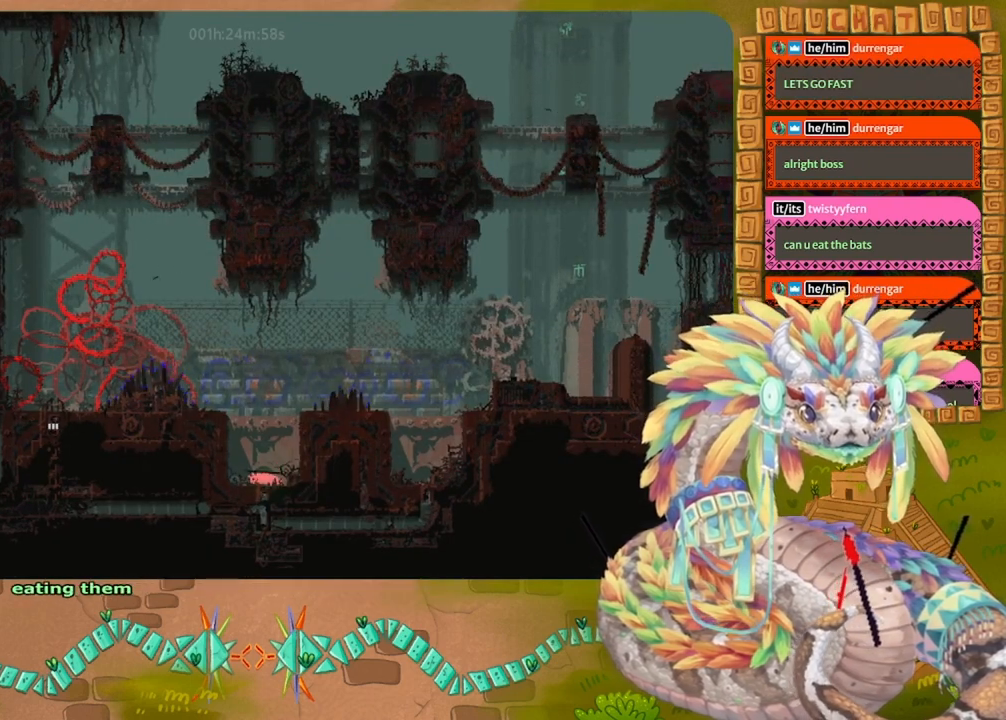
{"keys": ["down", "right"], "events": [[500, "right", "down"]]}
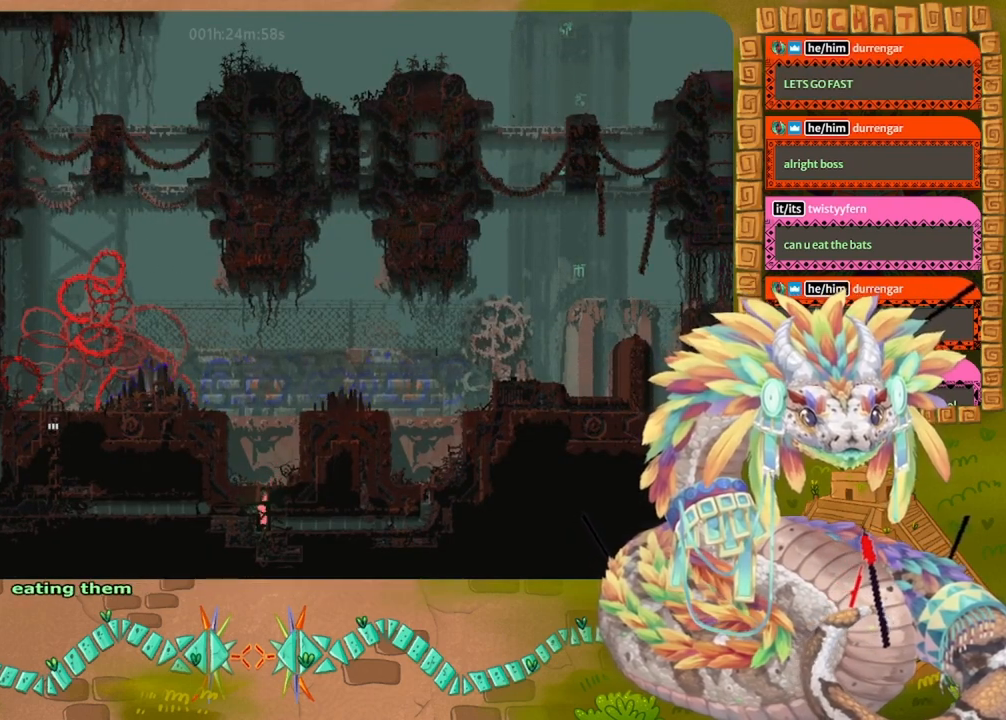
{"keys": ["right"], "events": [[167, "down", "up"], [200, "grab", "down"], [300, "grab", "up"]]}
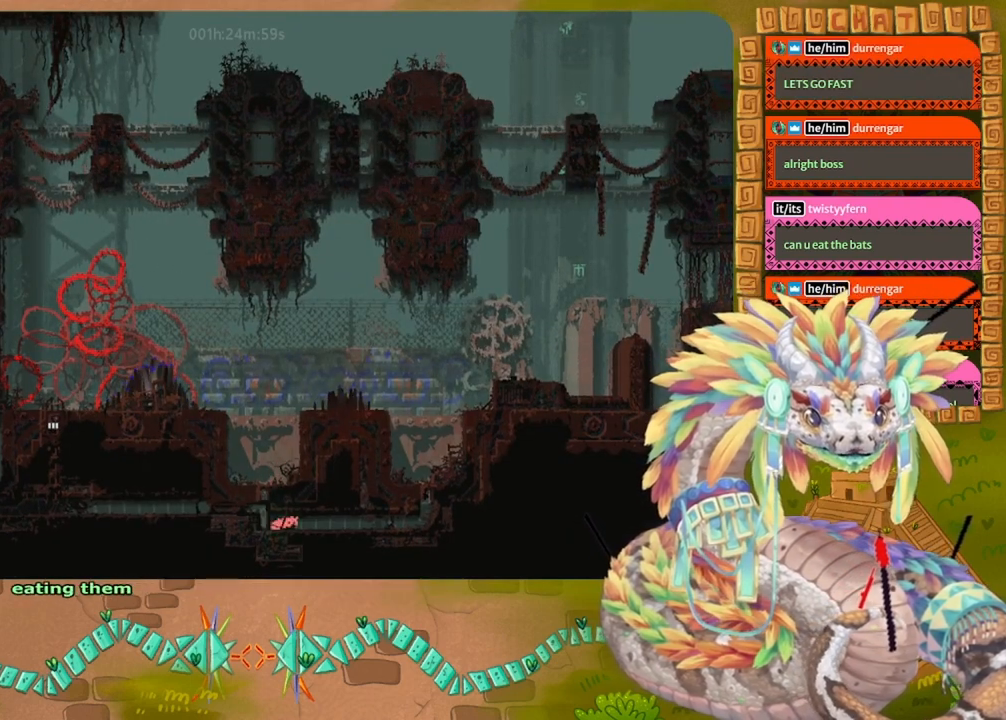
{"keys": ["right"], "events": []}
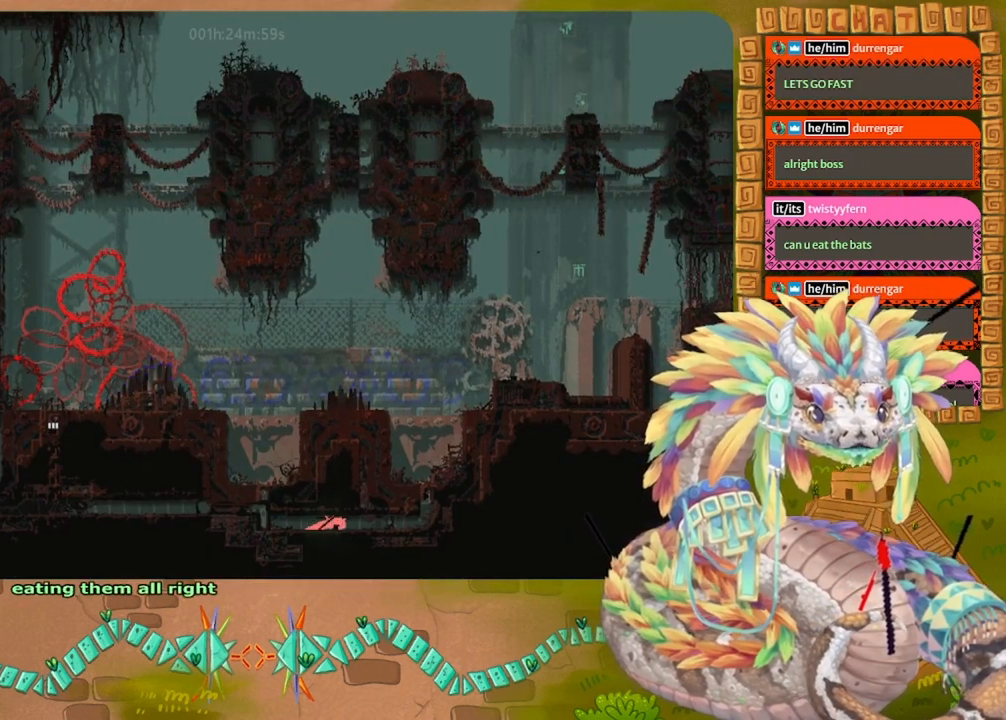
{"keys": ["right"], "events": []}
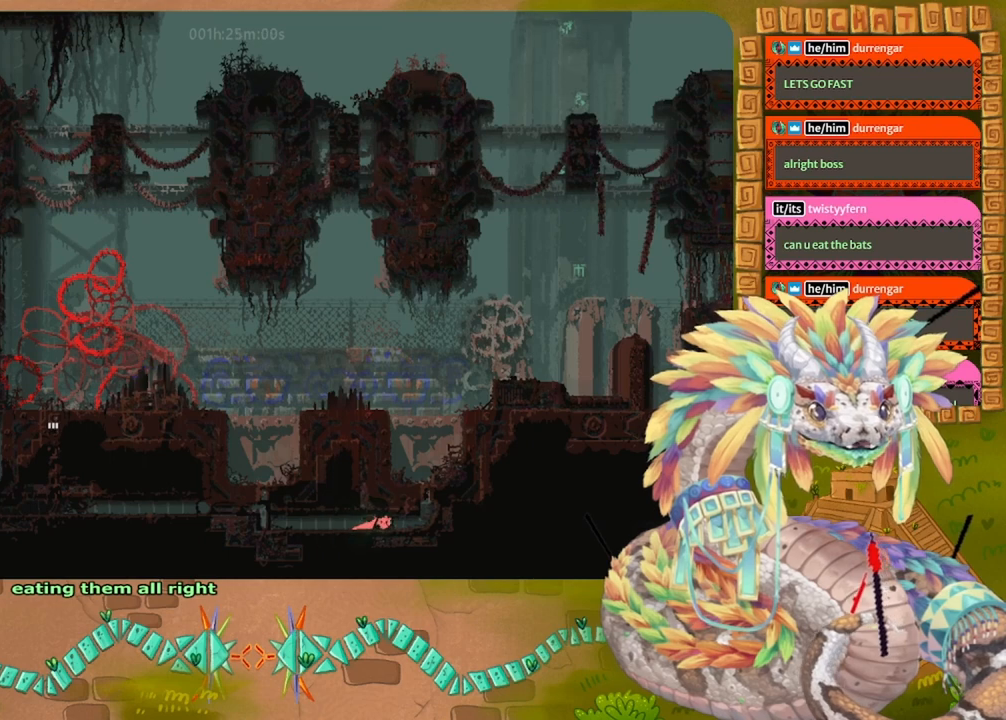
{"keys": ["right", "up"], "events": [[500, "up", "down"]]}
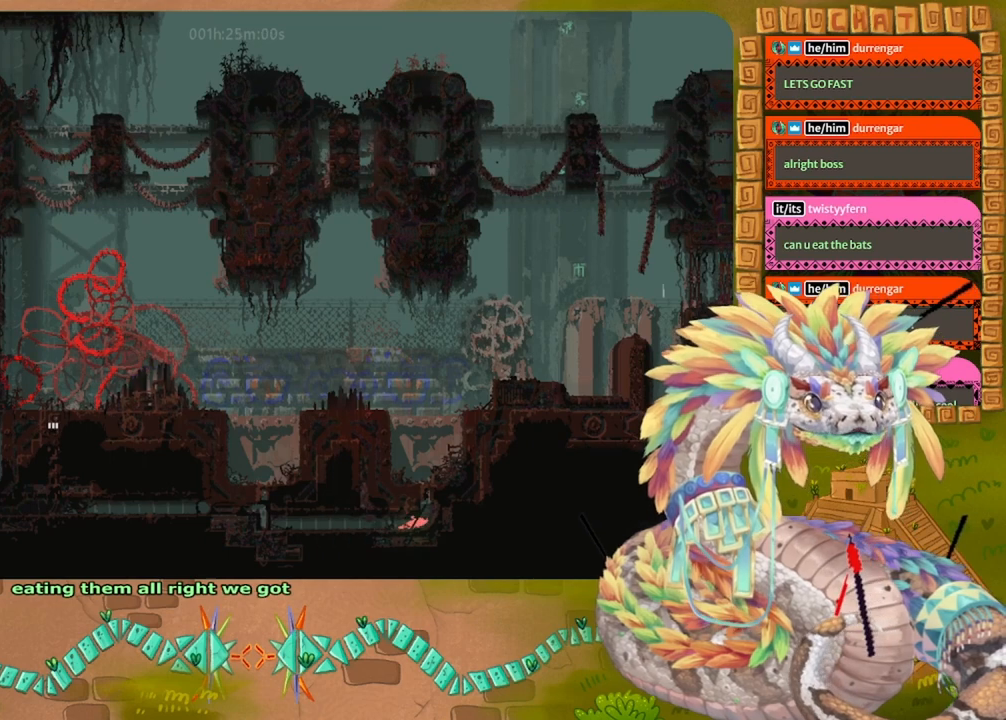
{"keys": ["up"], "events": [[34, "right", "up"]]}
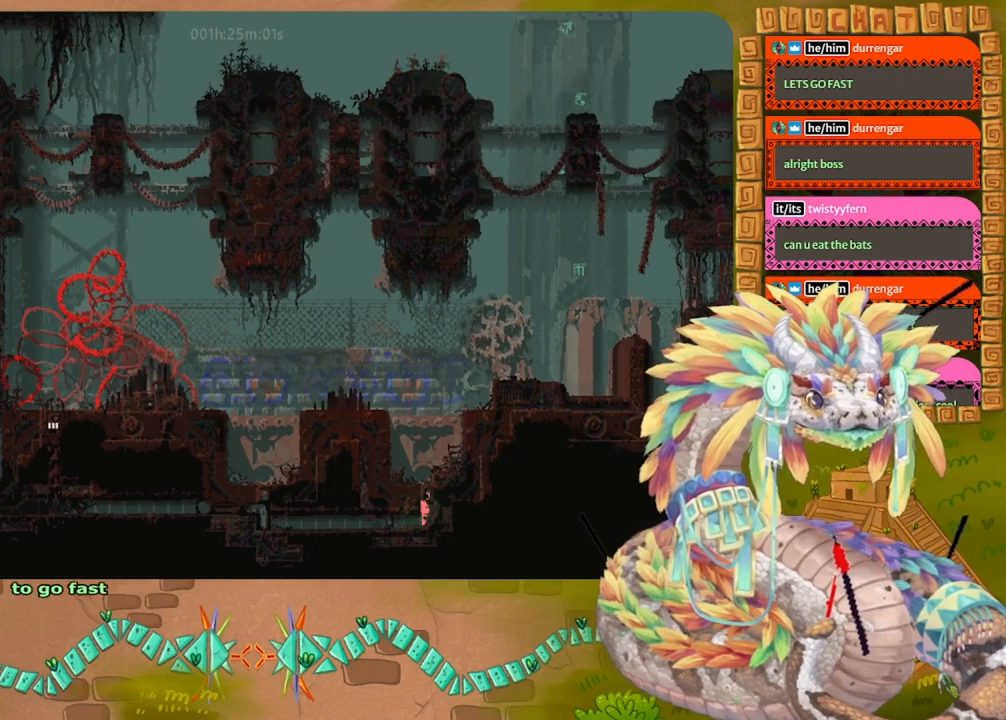
{"keys": ["right", "up"], "events": [[134, "jump", "down"], [300, "right", "down"], [500, "jump", "up"]]}
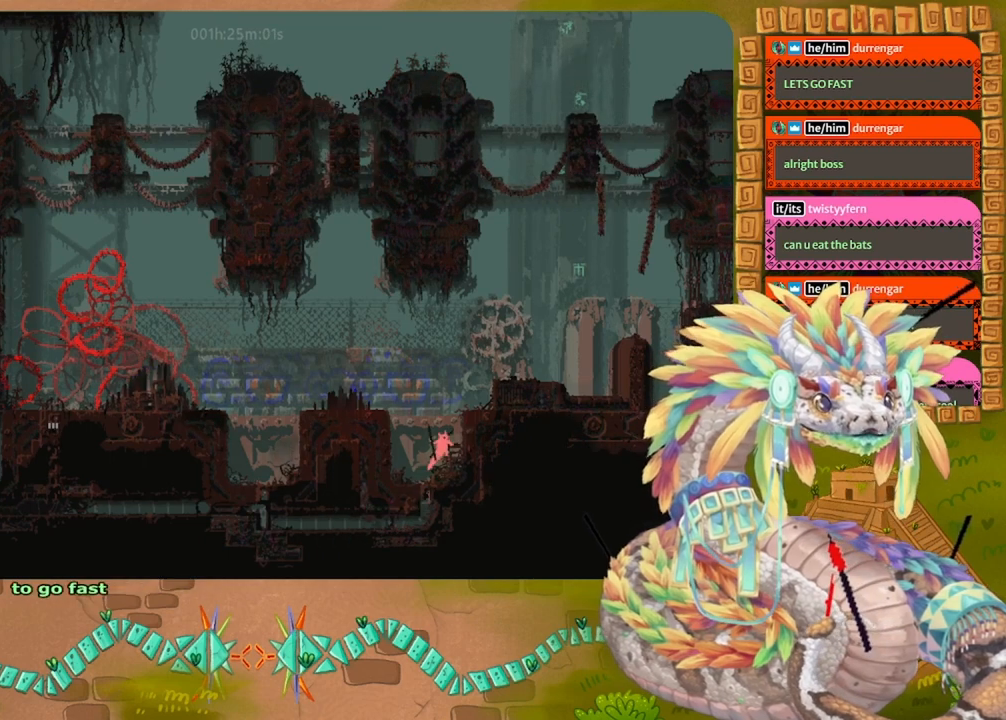
{"keys": ["jump", "right", "up"], "events": [[100, "jump", "down"]]}
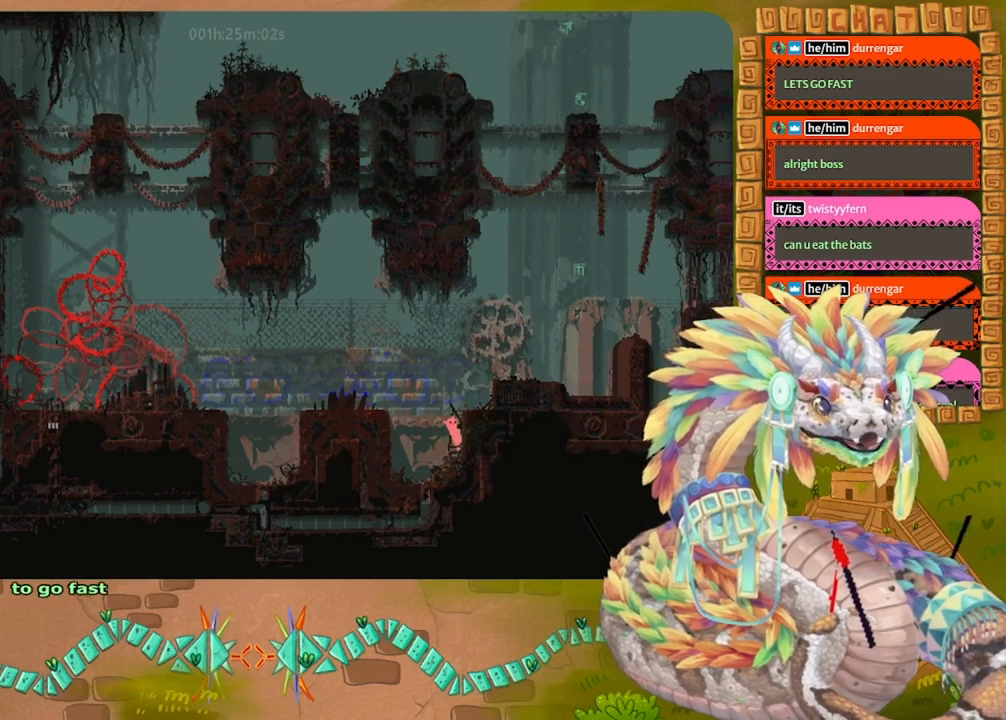
{"keys": ["right"], "events": [[34, "jump", "up"], [67, "jump", "down"], [467, "jump", "up"], [467, "up", "up"]]}
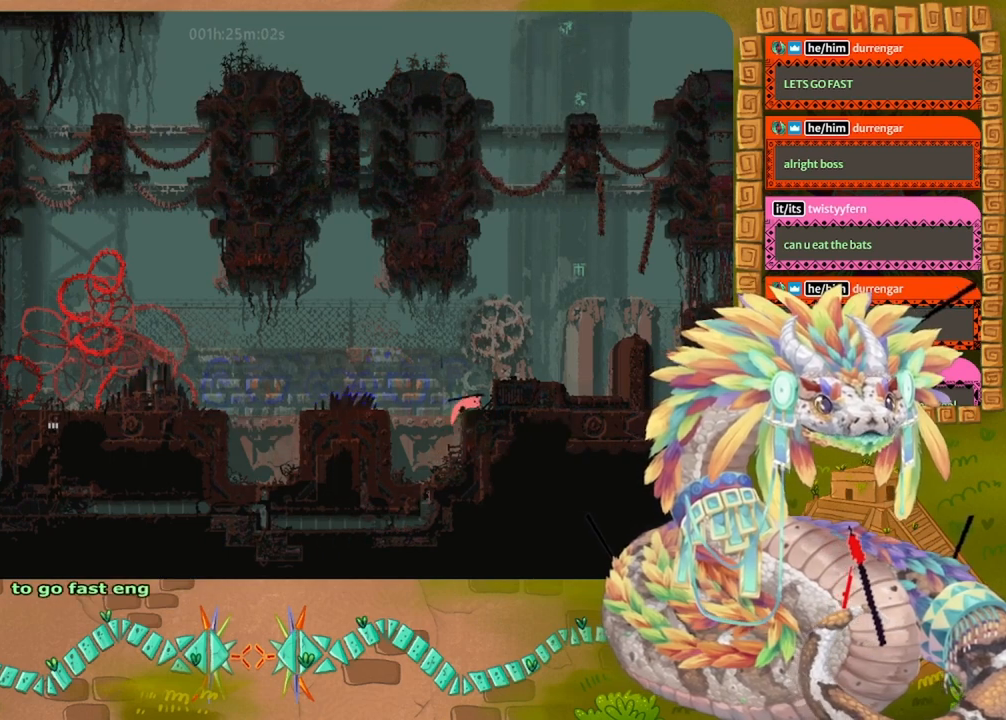
{"keys": ["right"], "events": [[34, "jump", "down"], [400, "jump", "up"]]}
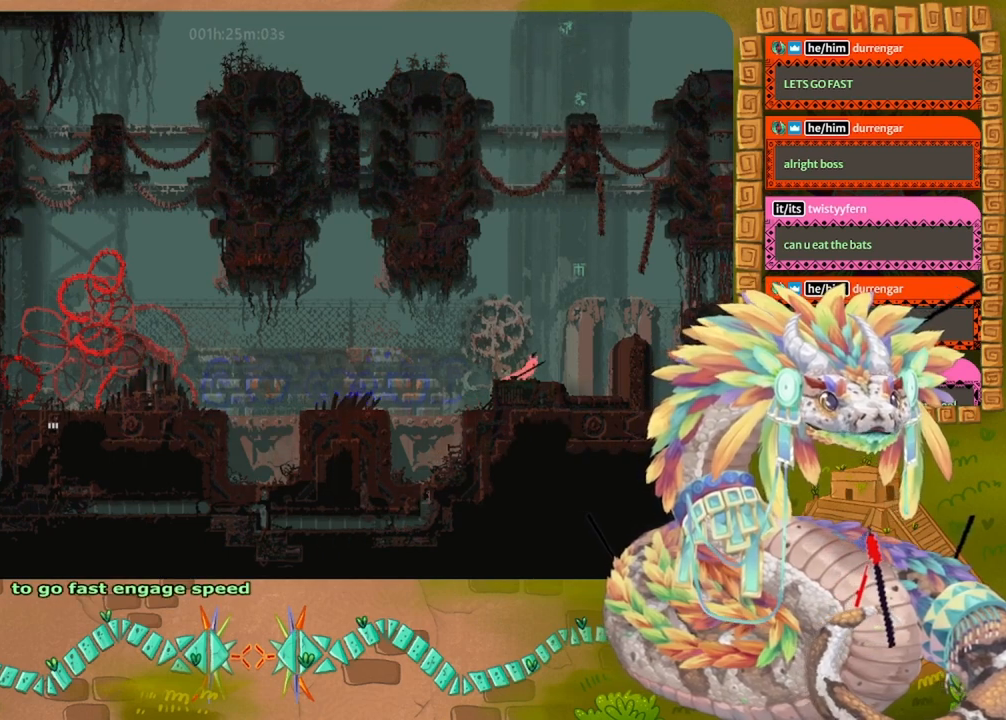
{"keys": ["jump", "right"], "events": [[234, "jump", "down"]]}